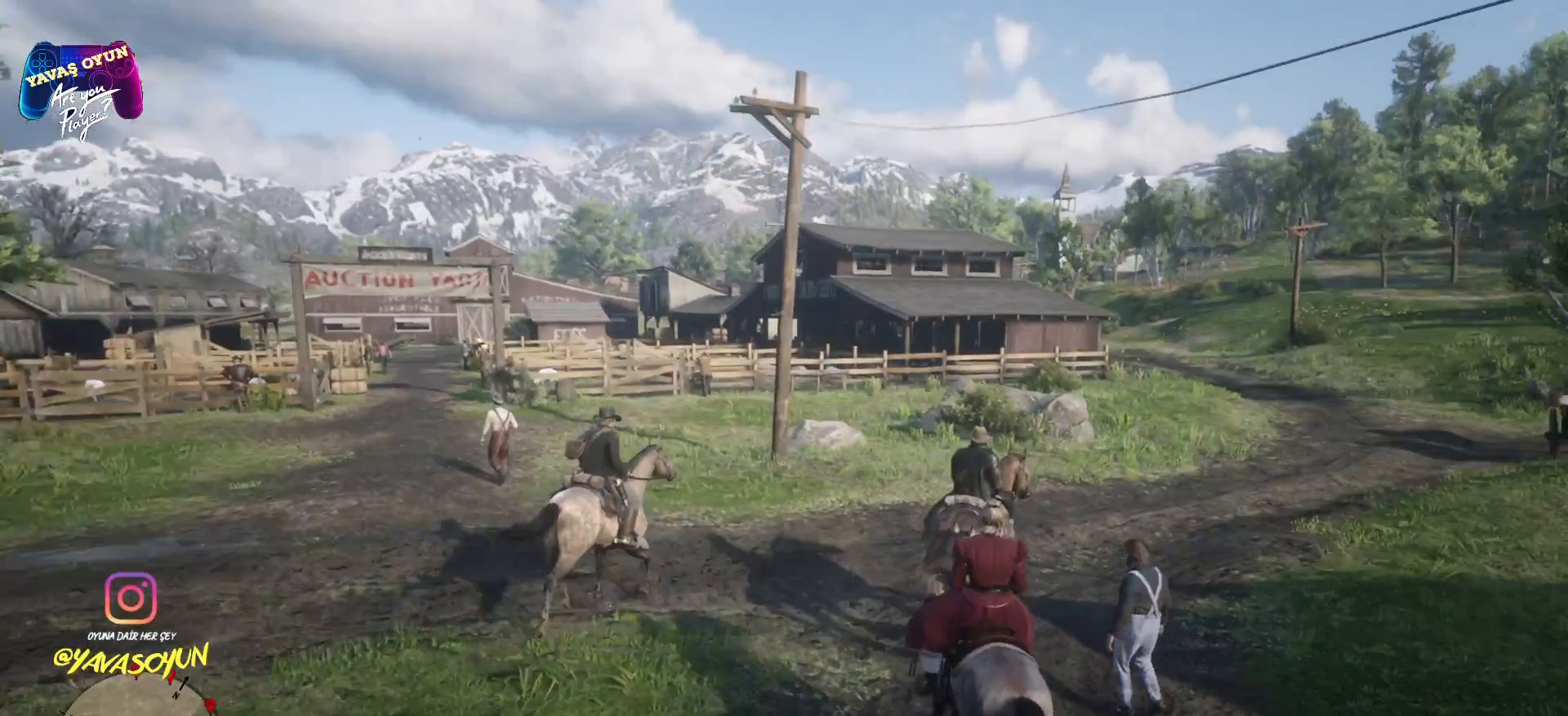
Gameplay with a controller (Xbox layout); each line is a JSON object with the inputs held at the frame after it. "events" lists button and stick changes between this image and that frame as [ms after this image, input, new state], when the widget could be followed in between.
{"buttons": [], "left_stick": "up-right", "right_stick": "center", "events": []}
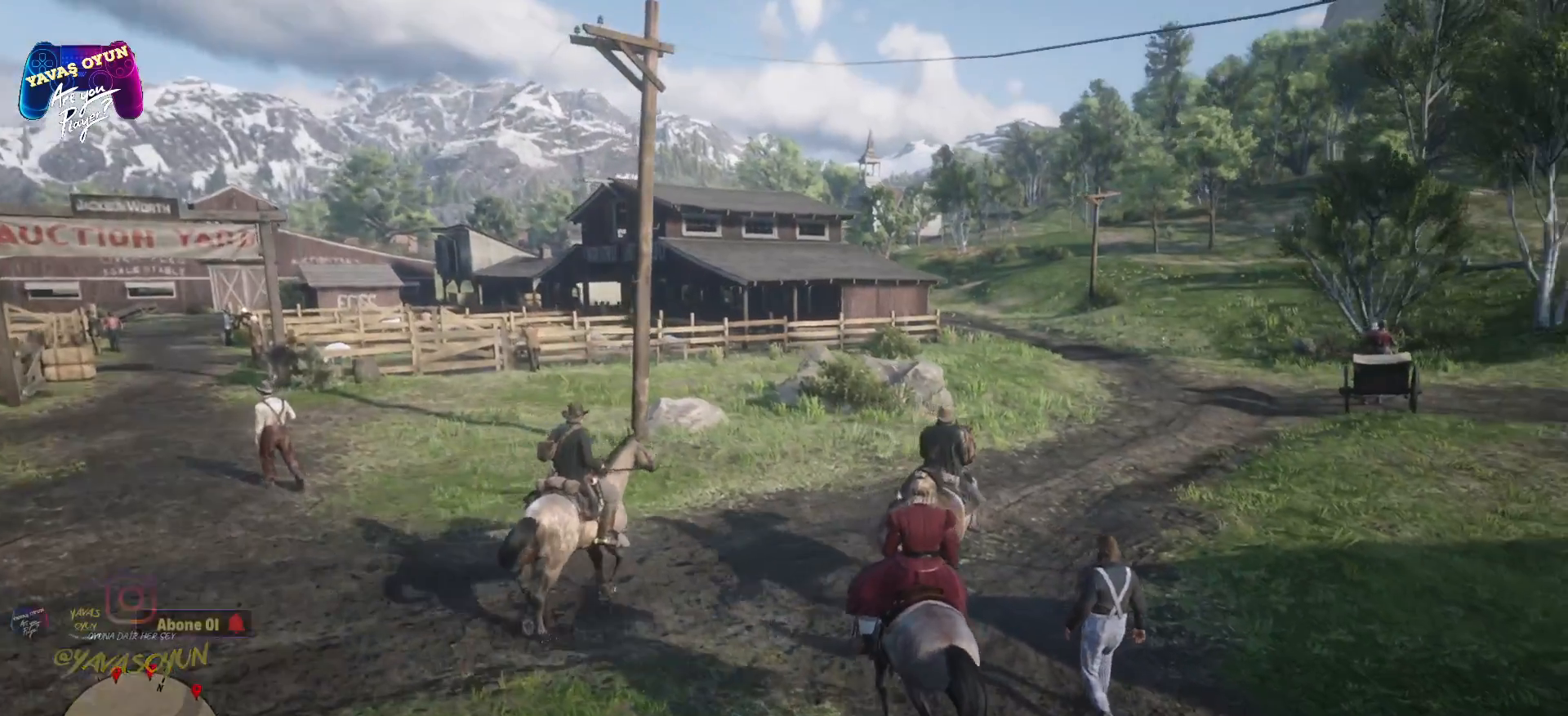
{"buttons": [], "left_stick": "up-right", "right_stick": "center", "events": []}
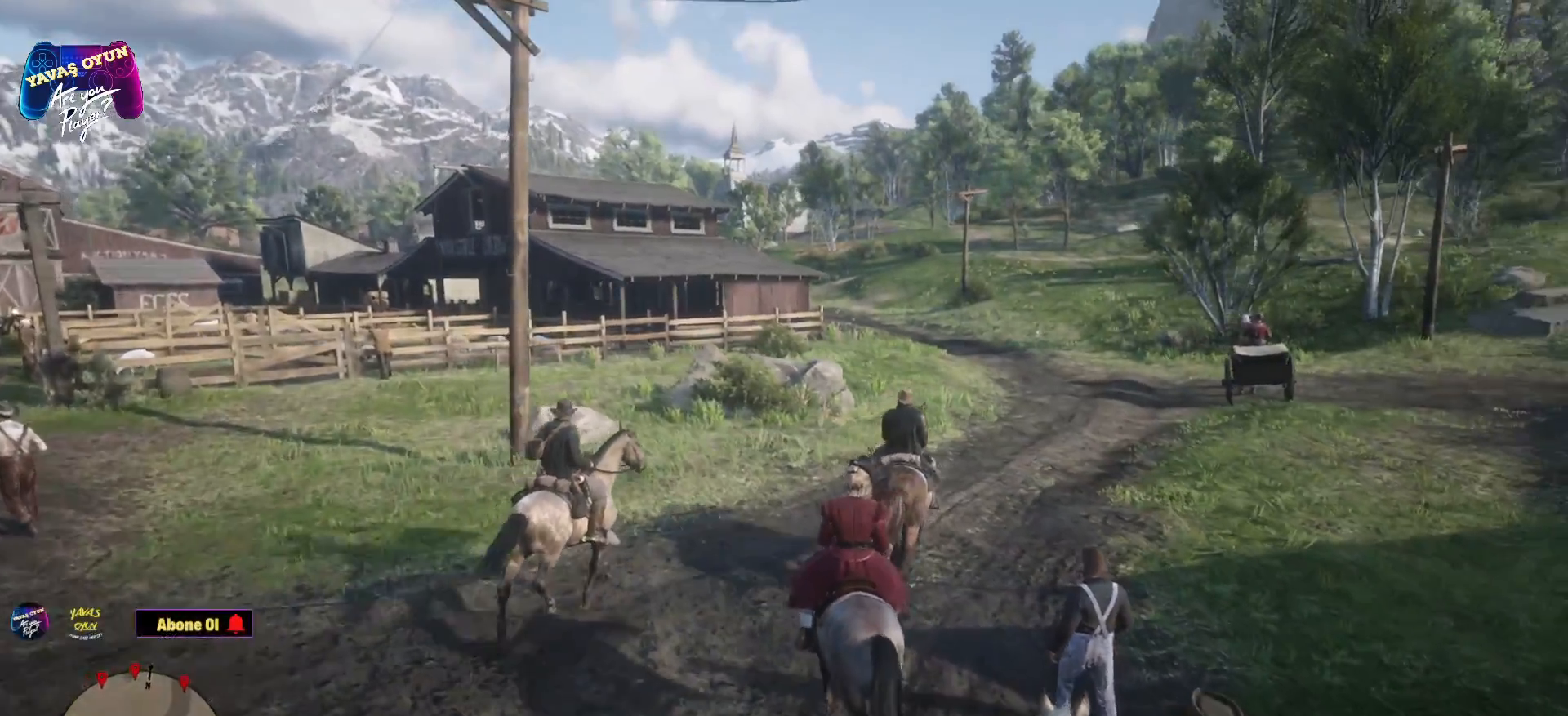
{"buttons": [], "left_stick": "up", "right_stick": "center", "events": [[117, "left_stick", "up"]]}
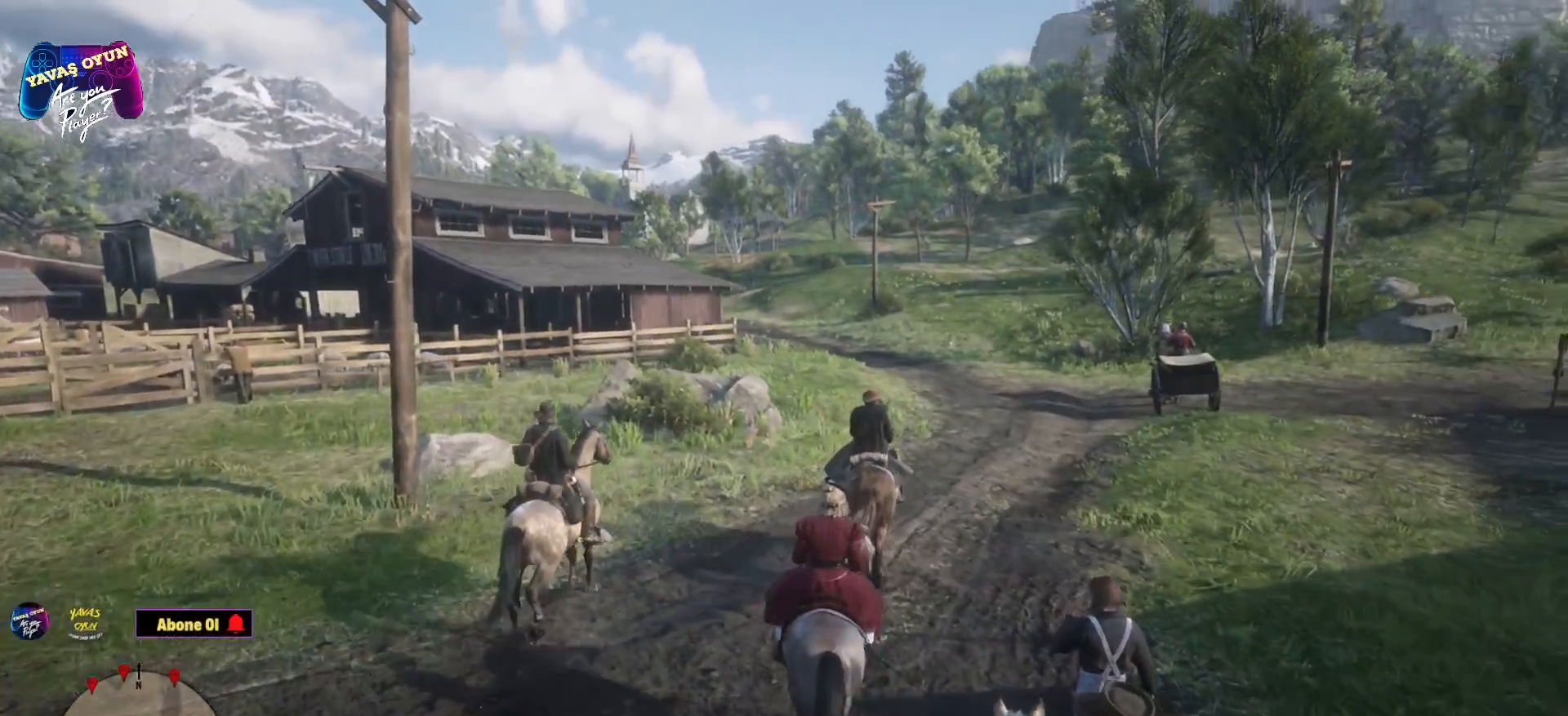
{"buttons": [], "left_stick": "up", "right_stick": "center", "events": []}
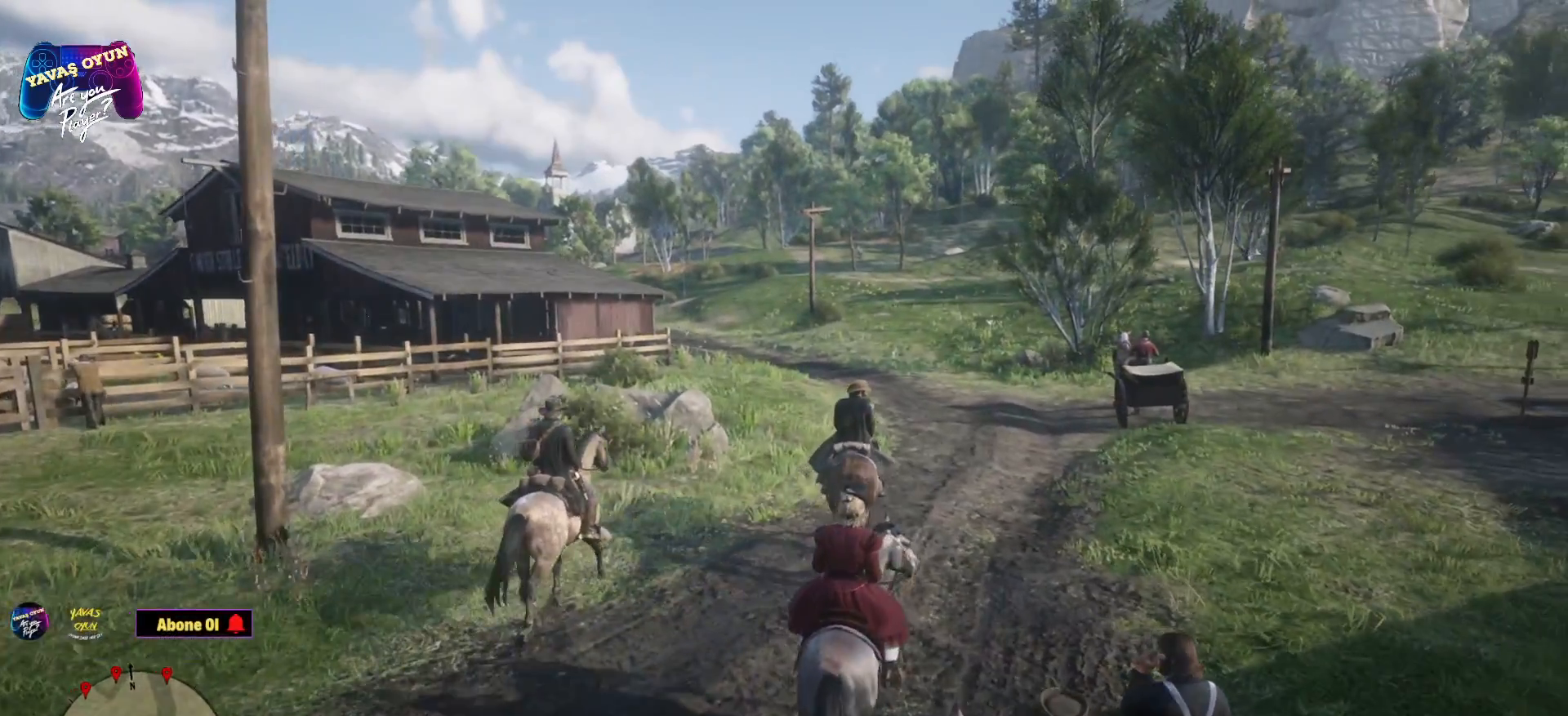
{"buttons": [], "left_stick": "up", "right_stick": "center", "events": []}
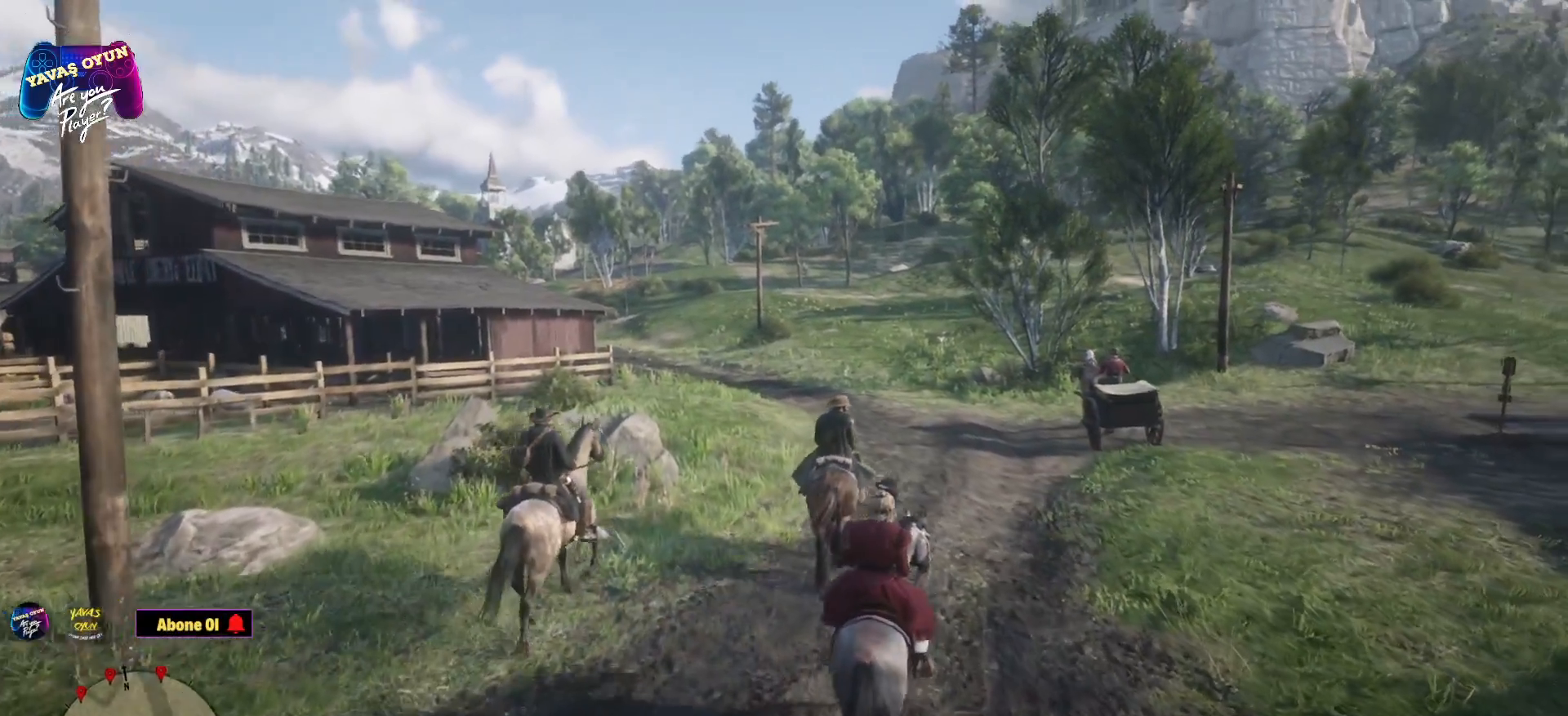
{"buttons": ["A"], "left_stick": "up", "right_stick": "center", "events": [[450, "A", "down"]]}
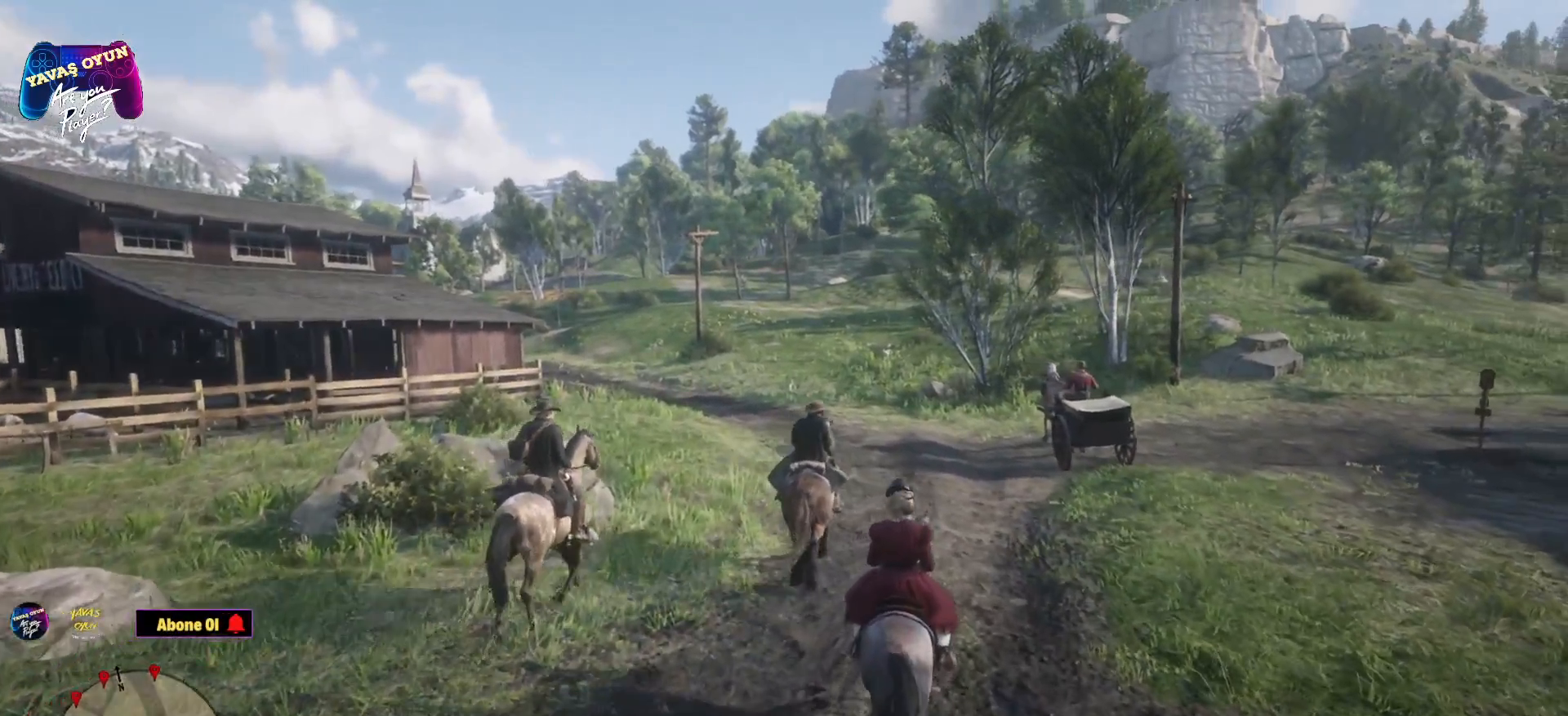
{"buttons": [], "left_stick": "up", "right_stick": "center", "events": [[67, "A", "up"]]}
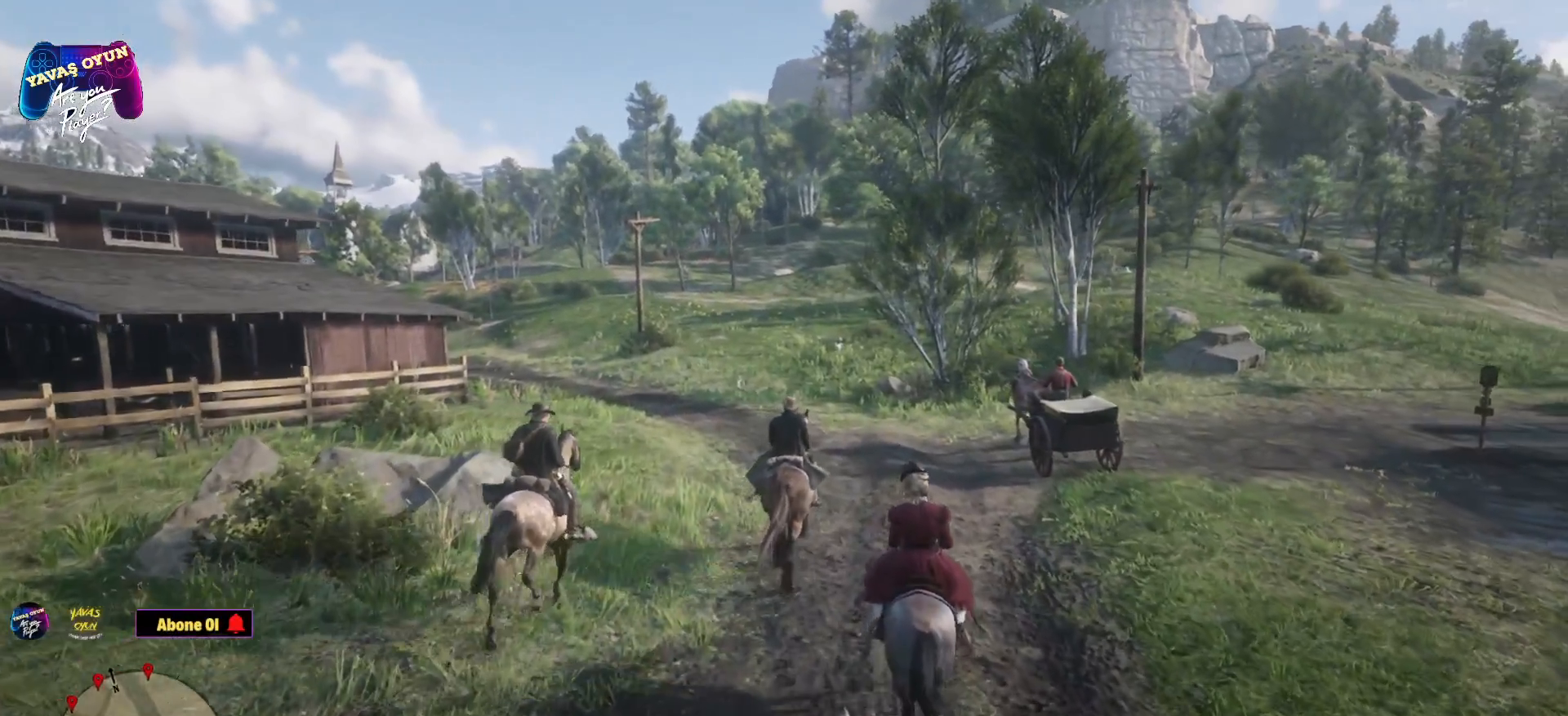
{"buttons": [], "left_stick": "up", "right_stick": "center", "events": []}
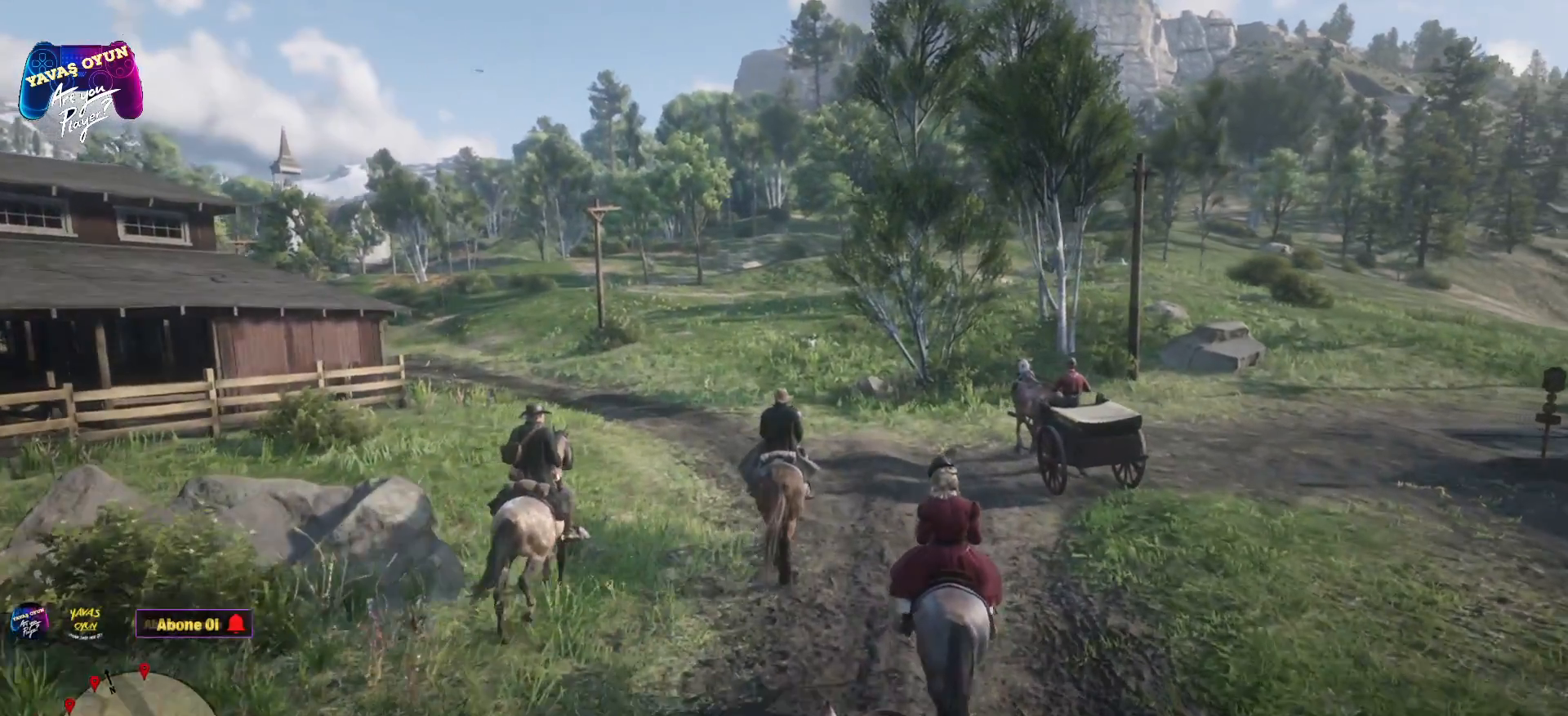
{"buttons": [], "left_stick": "up-left", "right_stick": "center", "events": [[383, "left_stick", "up-left"]]}
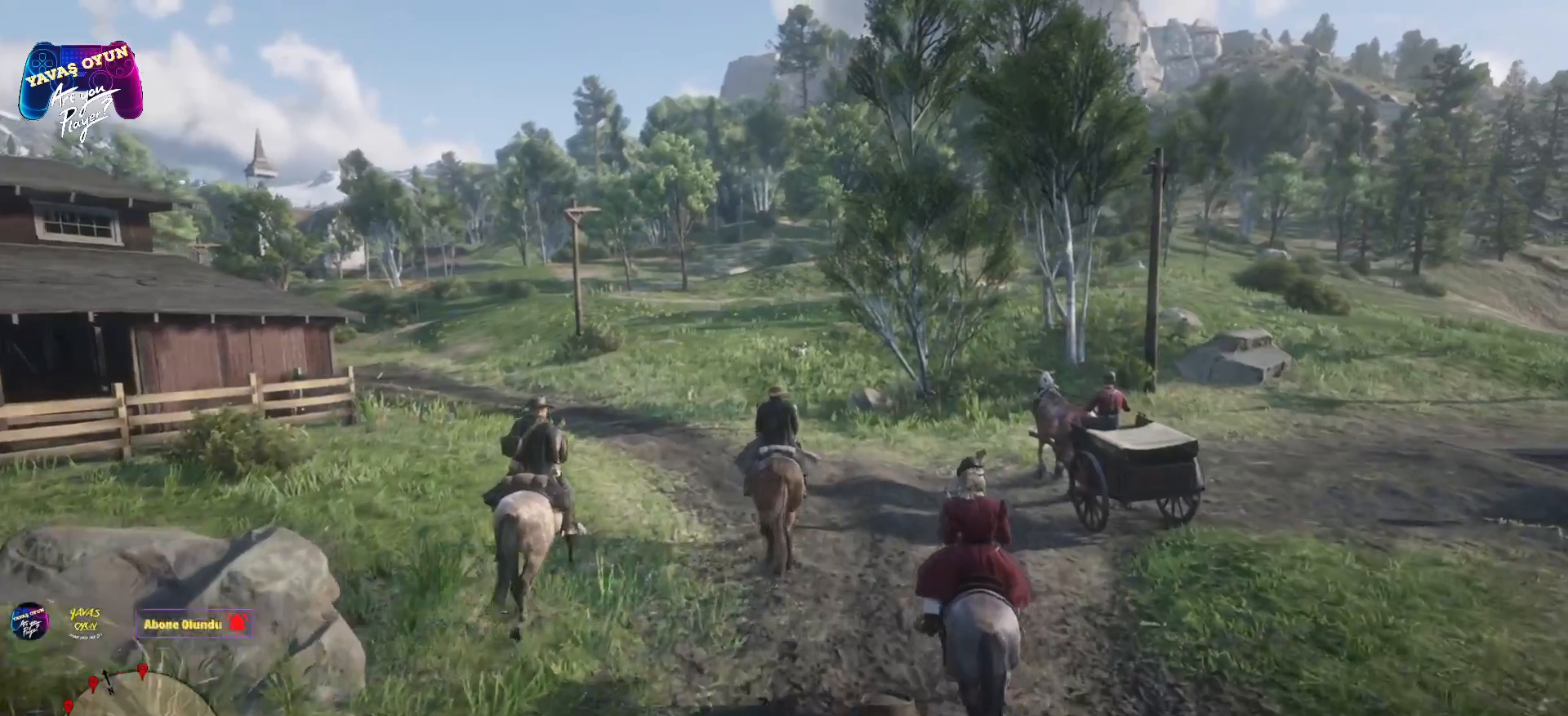
{"buttons": [], "left_stick": "up-left", "right_stick": "center", "events": []}
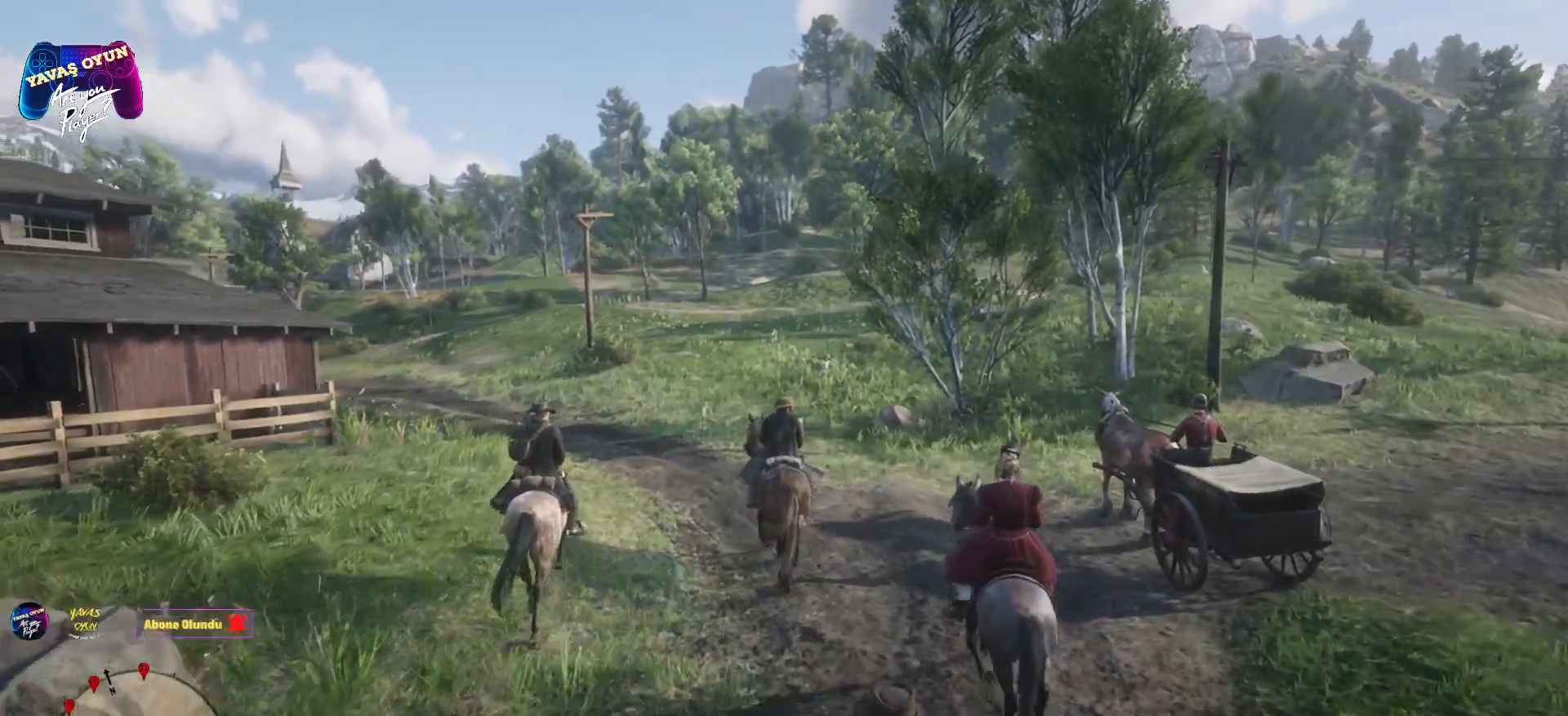
{"buttons": [], "left_stick": "up-left", "right_stick": "center", "events": []}
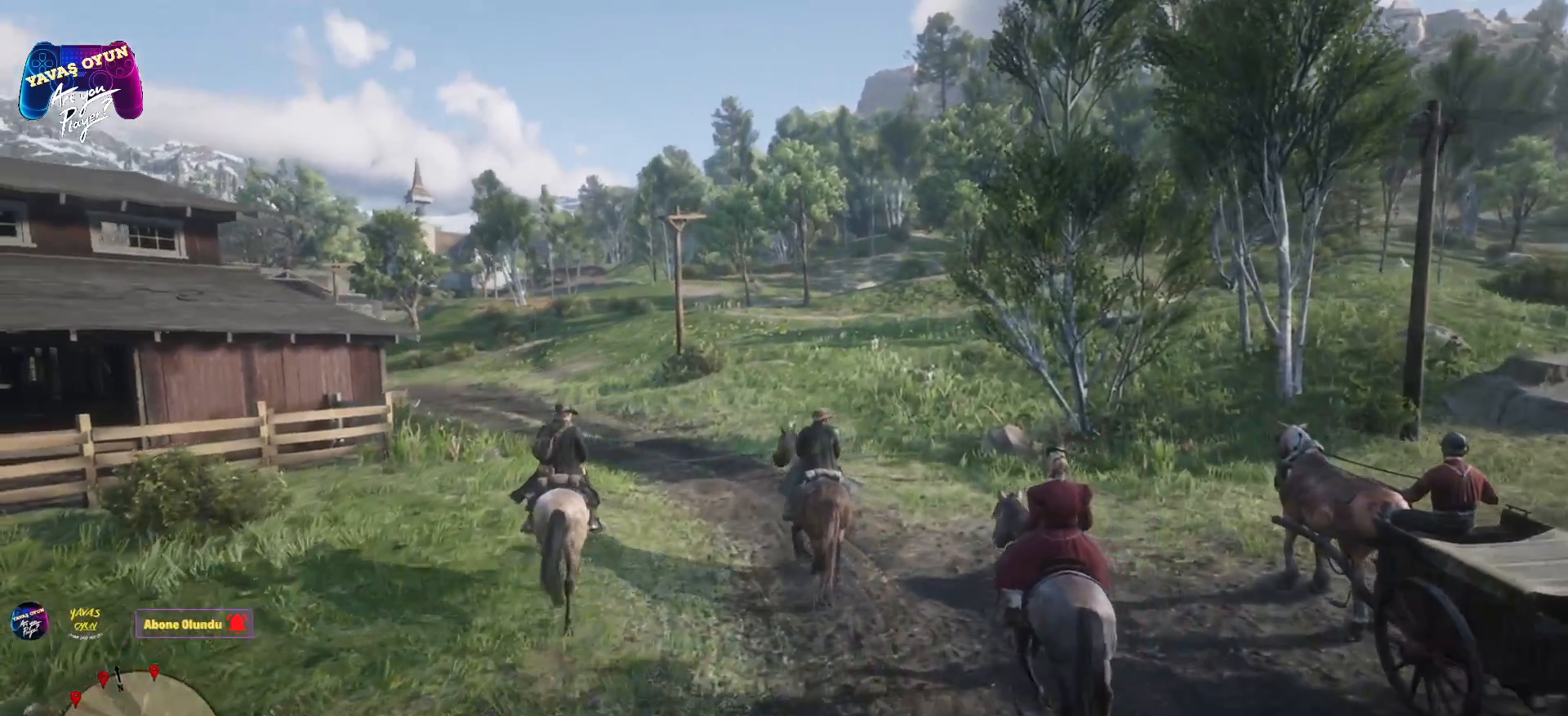
{"buttons": [], "left_stick": "up", "right_stick": "center", "events": [[217, "left_stick", "up"]]}
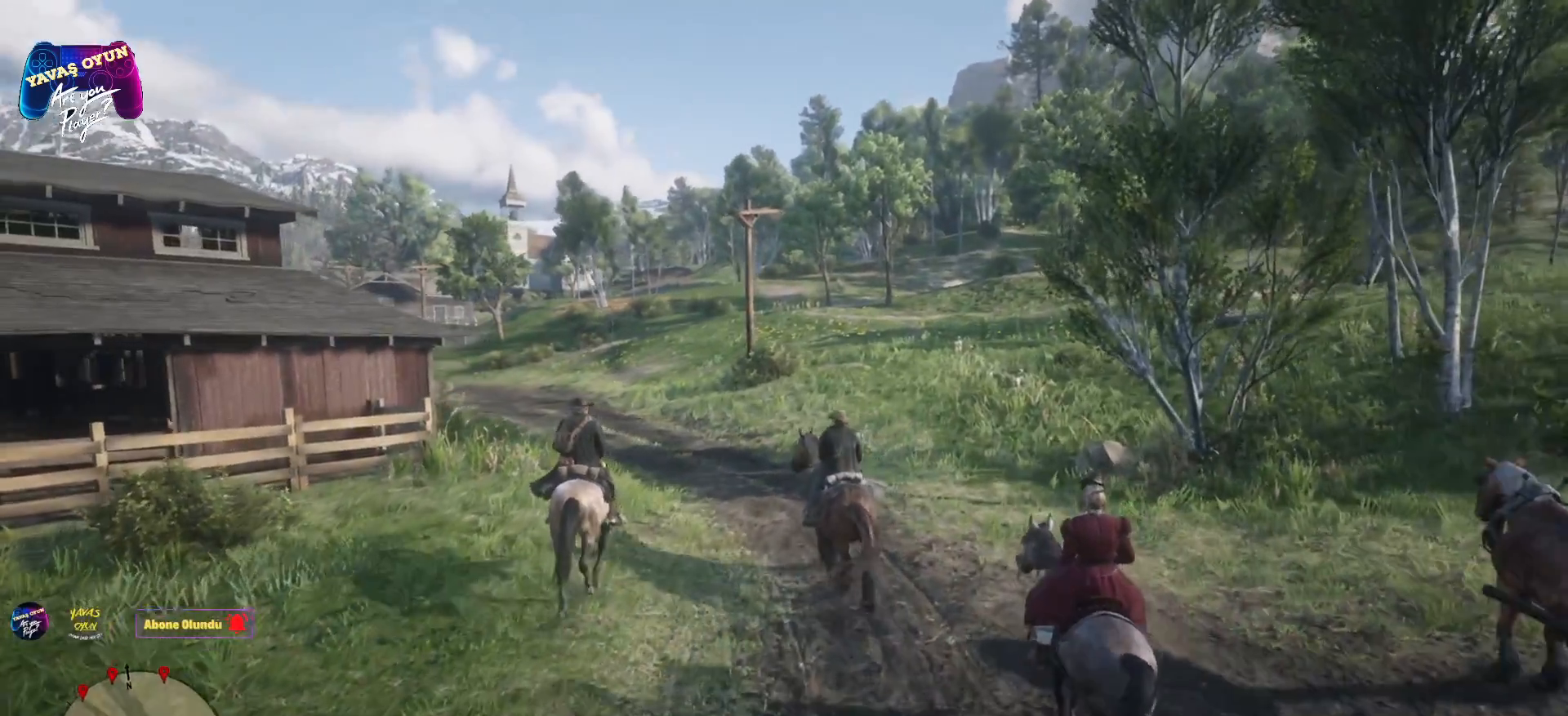
{"buttons": [], "left_stick": "up-left", "right_stick": "center", "events": [[183, "left_stick", "up-left"]]}
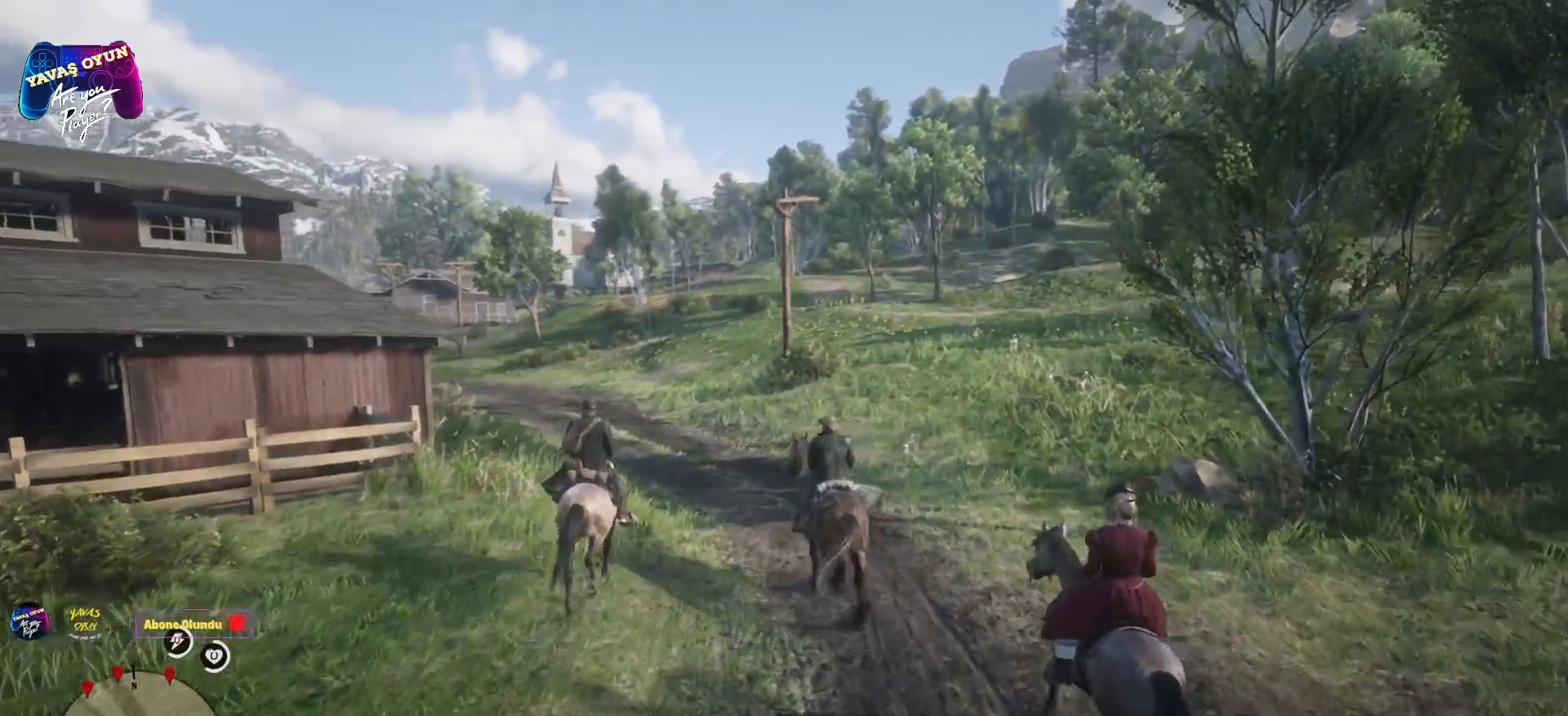
{"buttons": [], "left_stick": "up-left", "right_stick": "center", "events": []}
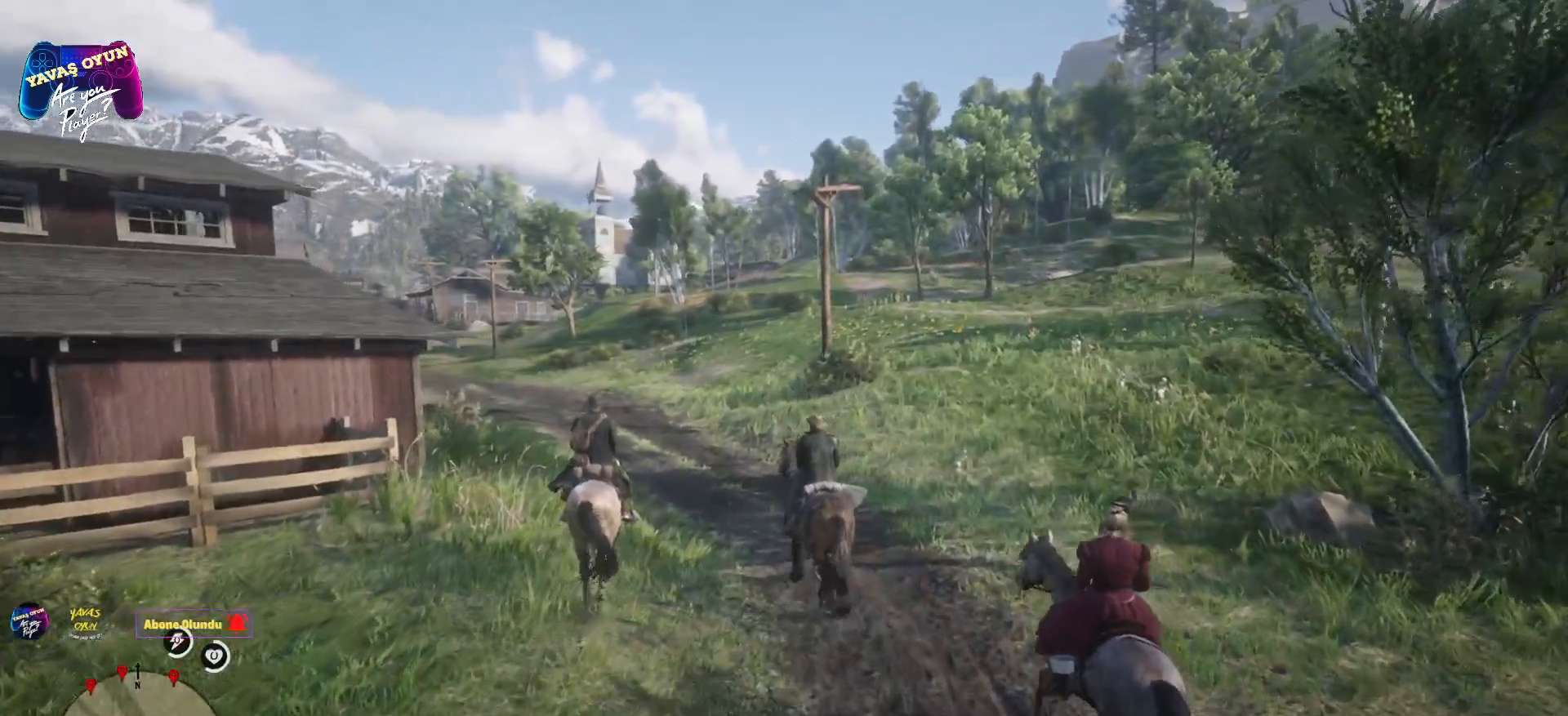
{"buttons": [], "left_stick": "up-left", "right_stick": "center", "events": []}
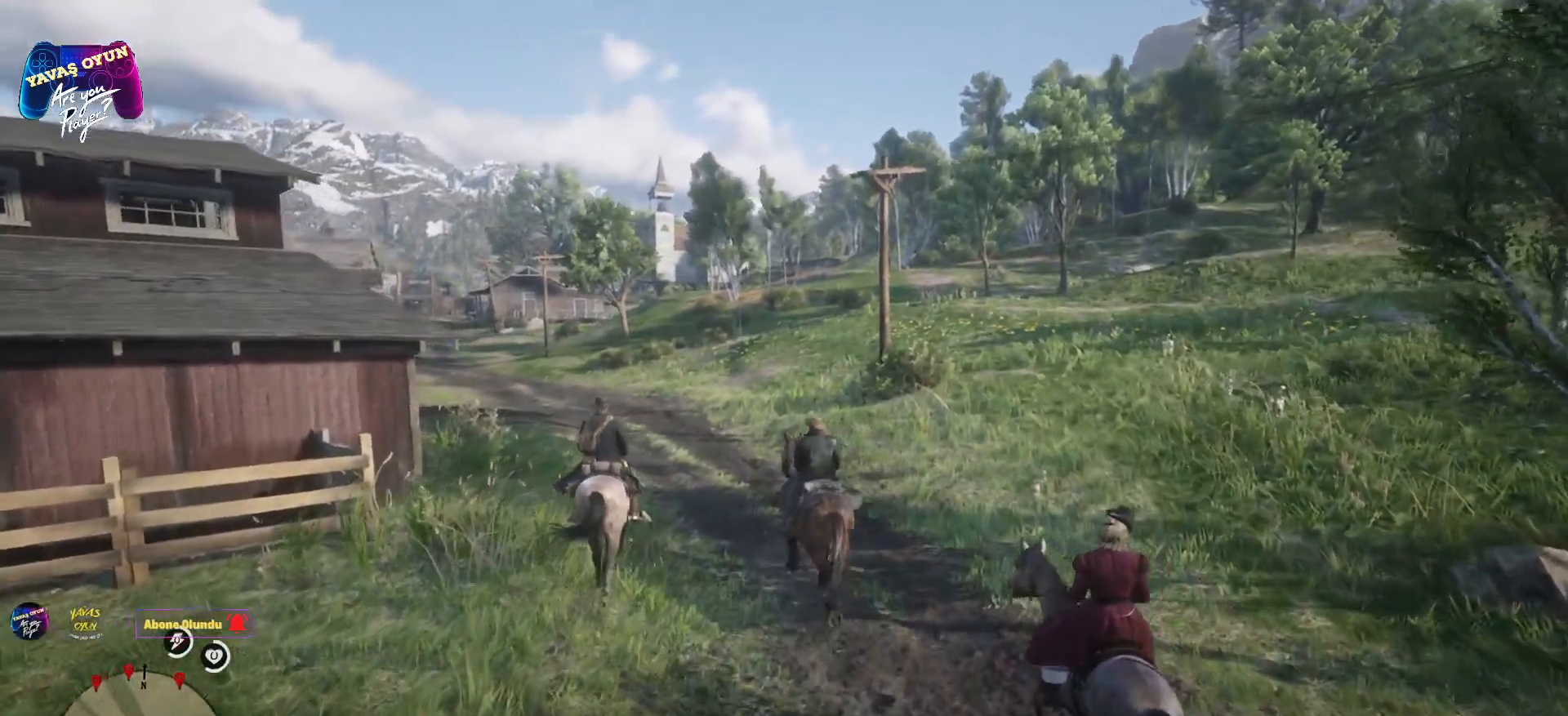
{"buttons": [], "left_stick": "up-left", "right_stick": "center", "events": []}
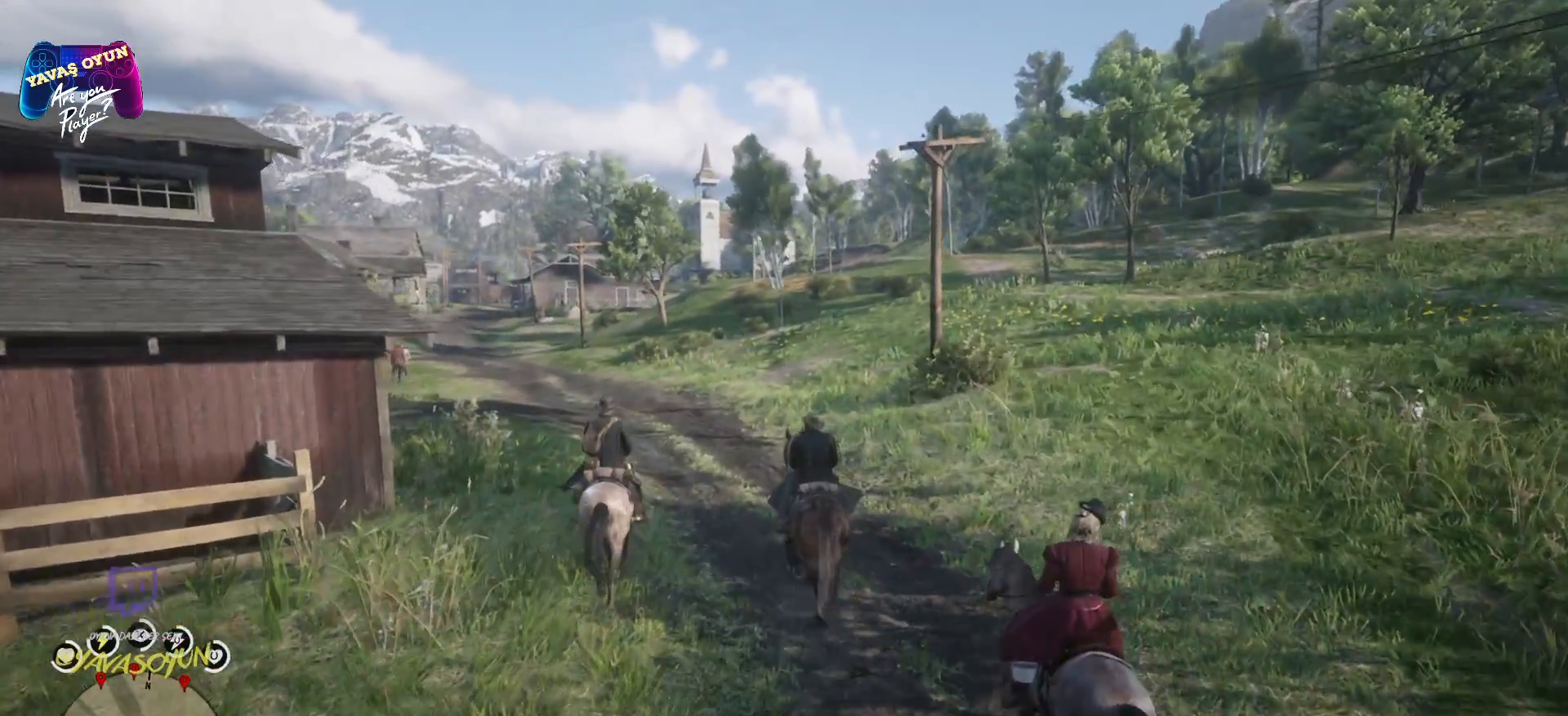
{"buttons": [], "left_stick": "up-left", "right_stick": "center", "events": []}
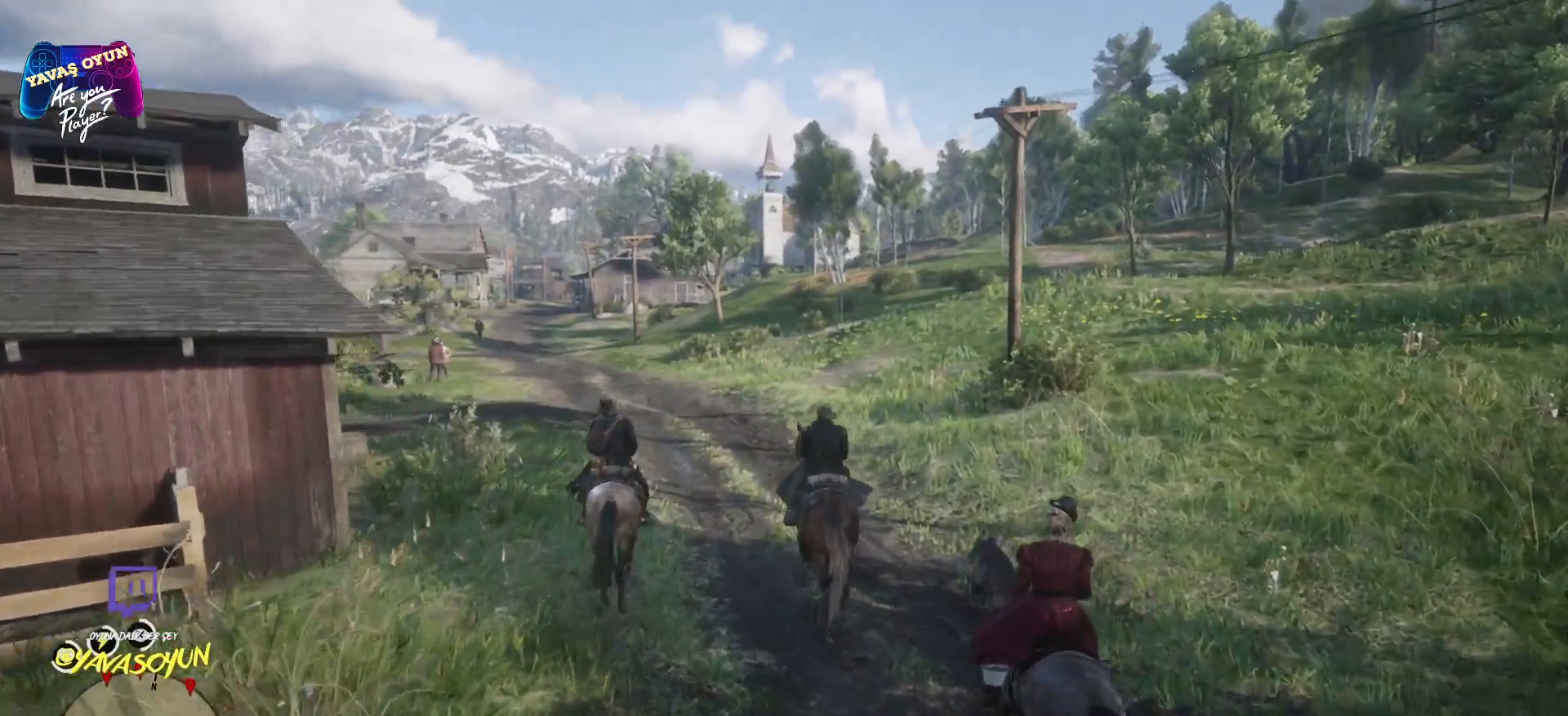
{"buttons": [], "left_stick": "up-left", "right_stick": "center", "events": []}
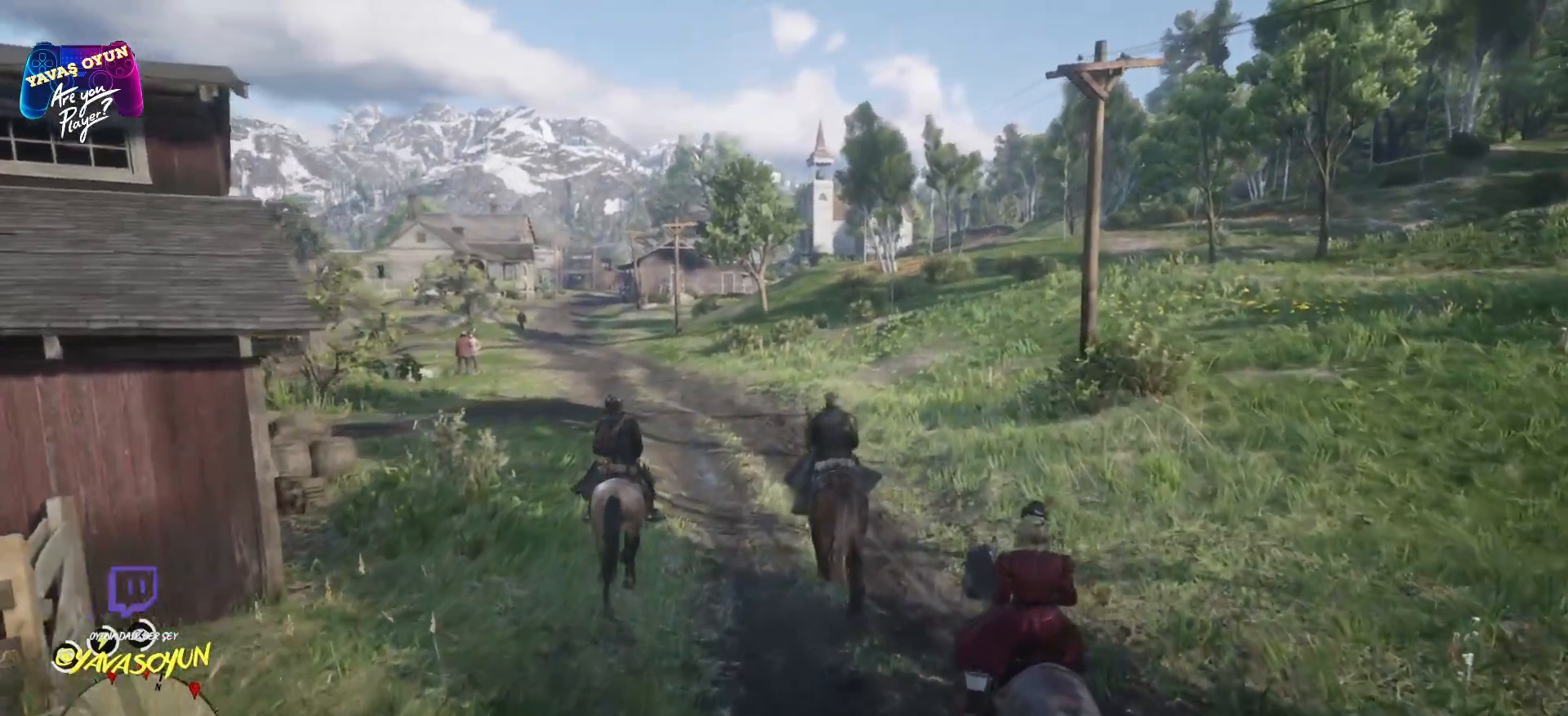
{"buttons": [], "left_stick": "up-left", "right_stick": "center", "events": []}
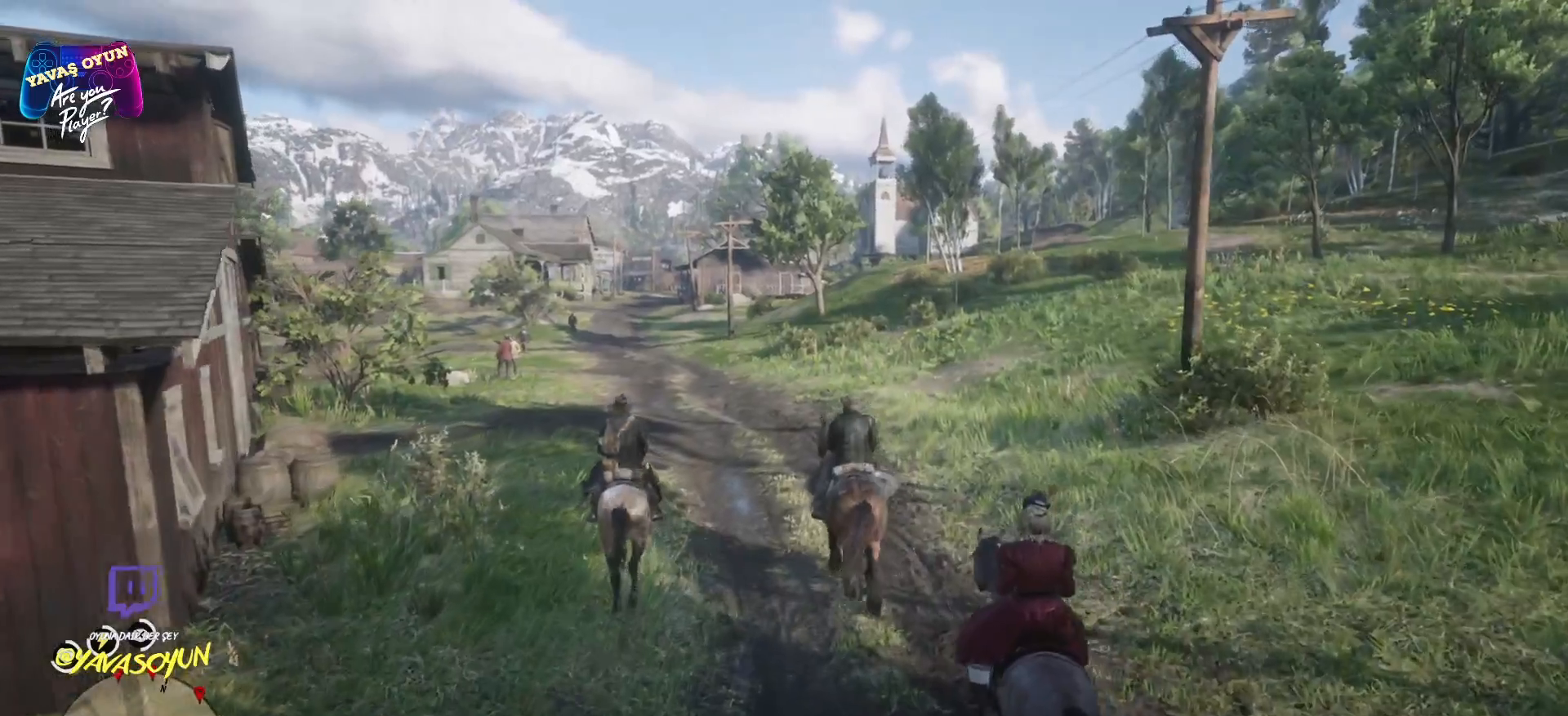
{"buttons": [], "left_stick": "up", "right_stick": "center", "events": [[483, "left_stick", "up"]]}
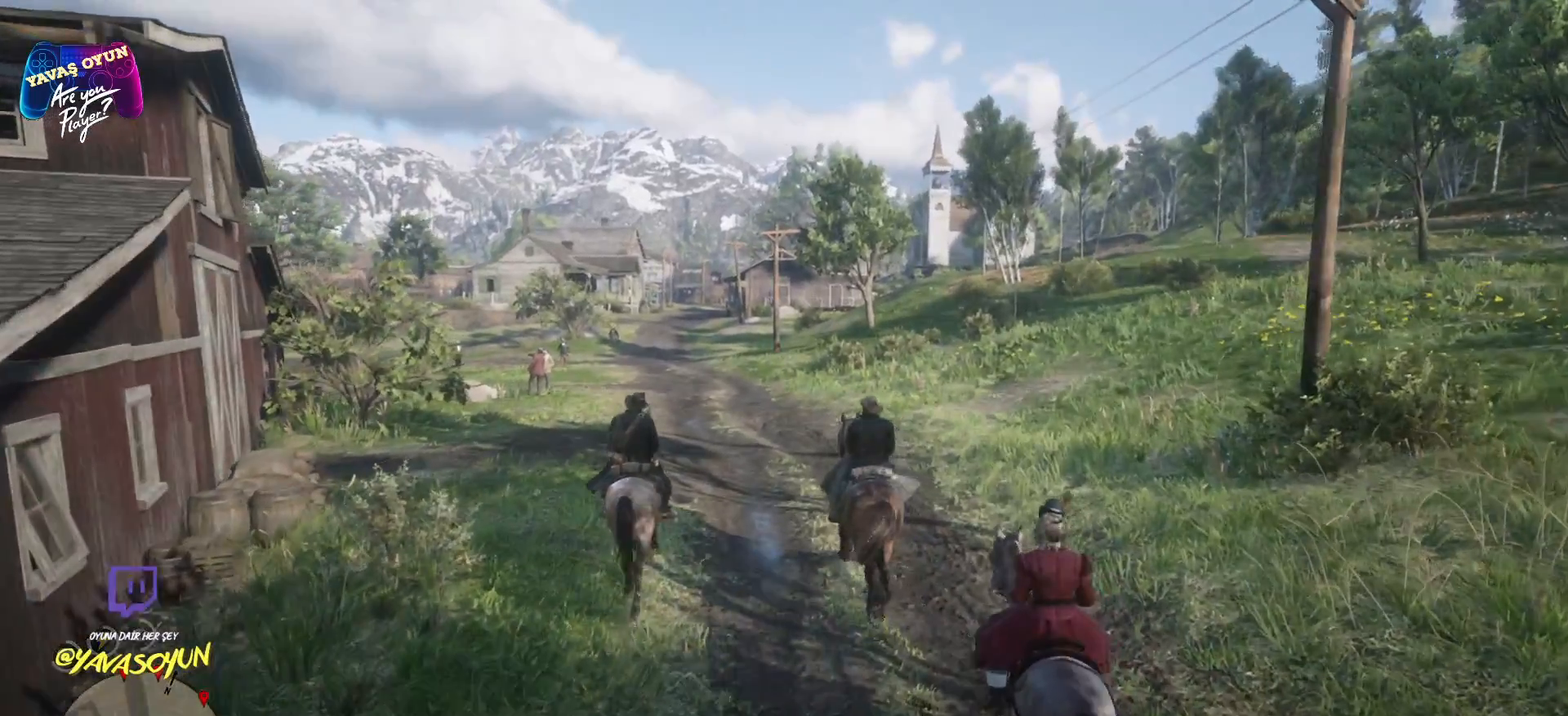
{"buttons": [], "left_stick": "up", "right_stick": "center", "events": []}
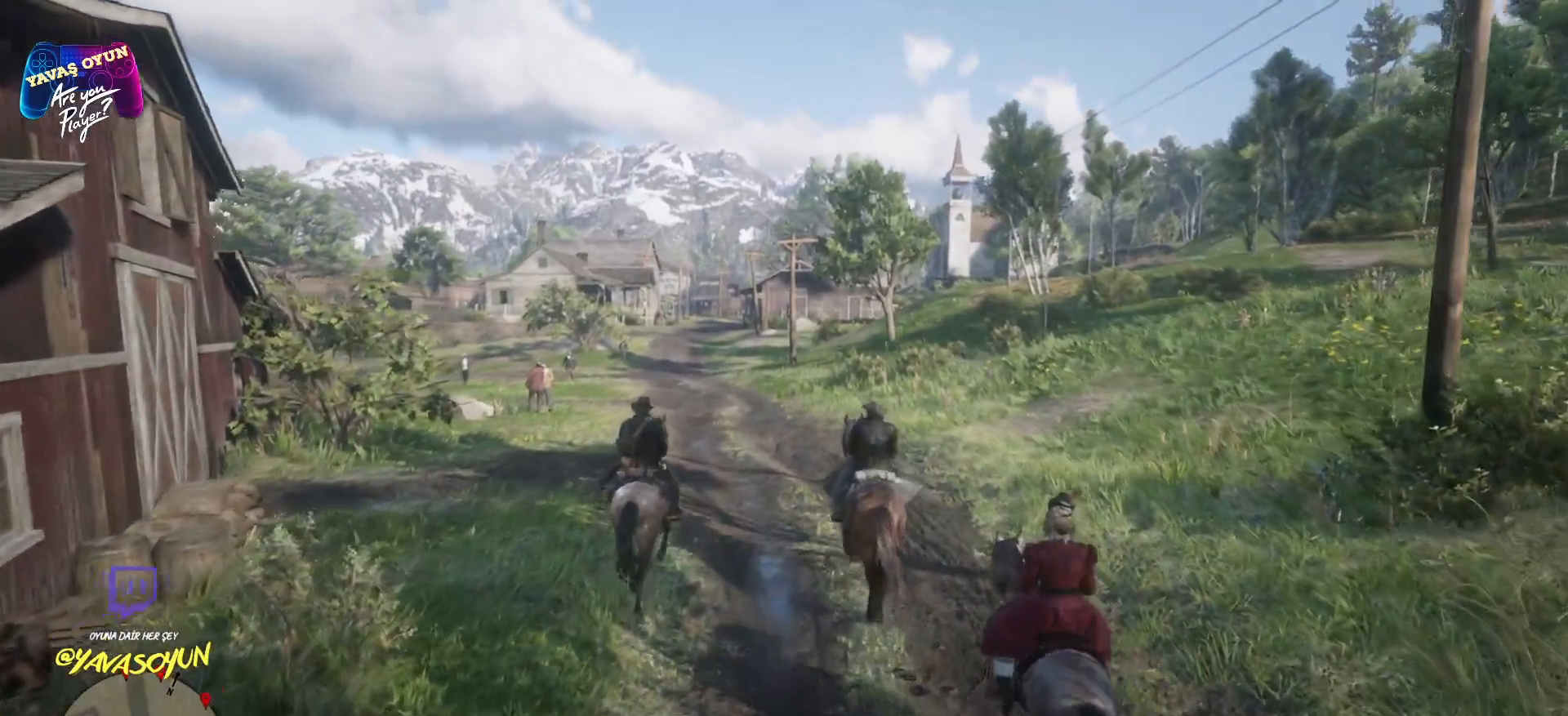
{"buttons": [], "left_stick": "up-left", "right_stick": "center", "events": [[467, "left_stick", "up-left"]]}
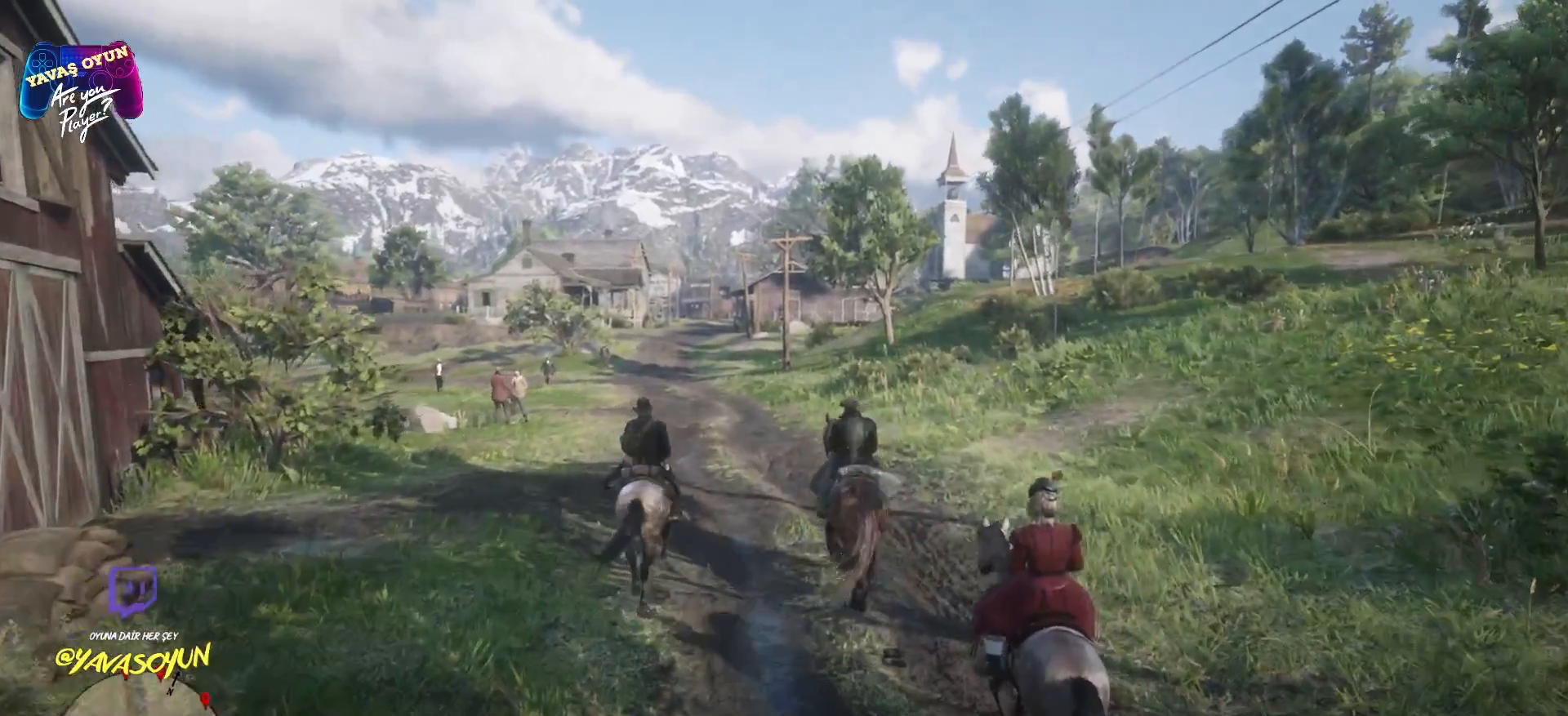
{"buttons": [], "left_stick": "up-left", "right_stick": "center", "events": []}
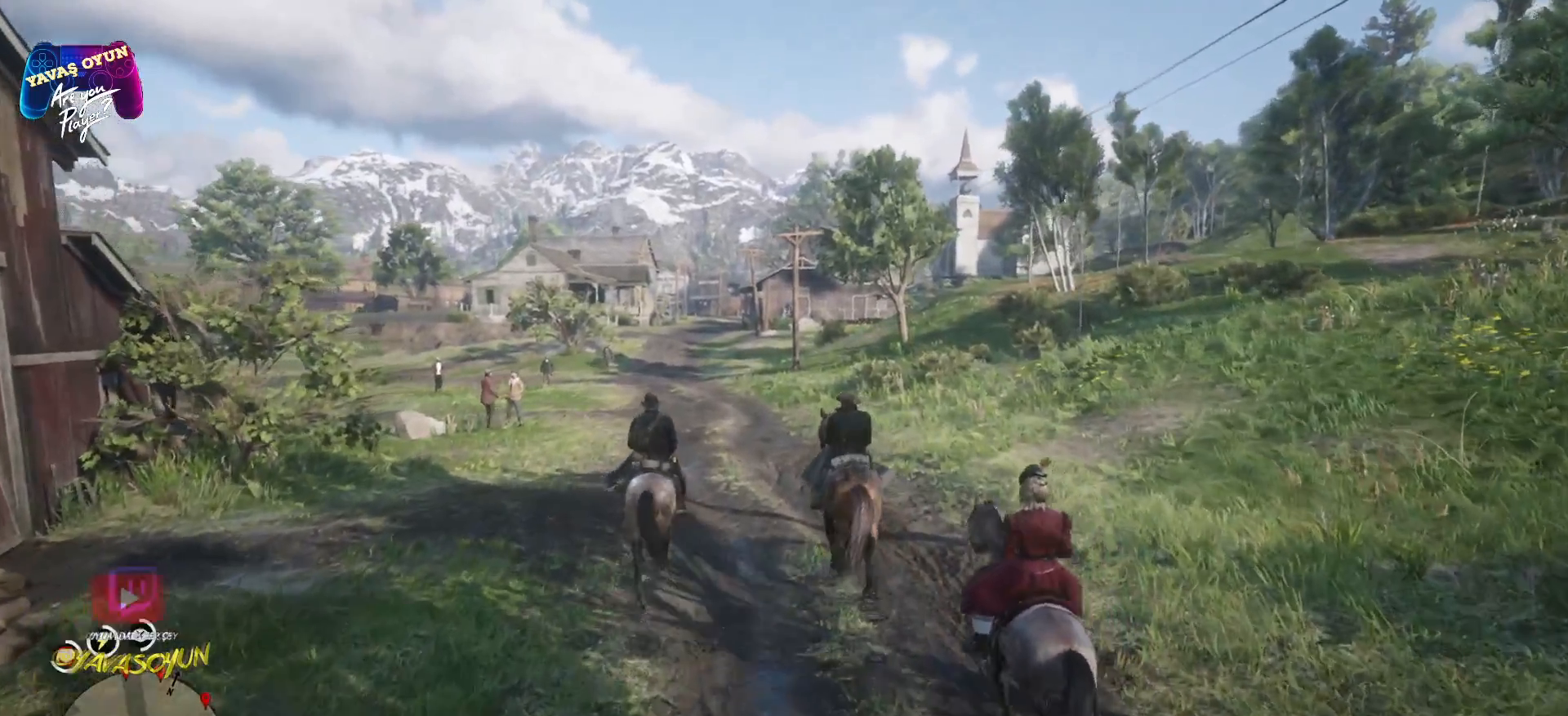
{"buttons": [], "left_stick": "up-left", "right_stick": "center", "events": []}
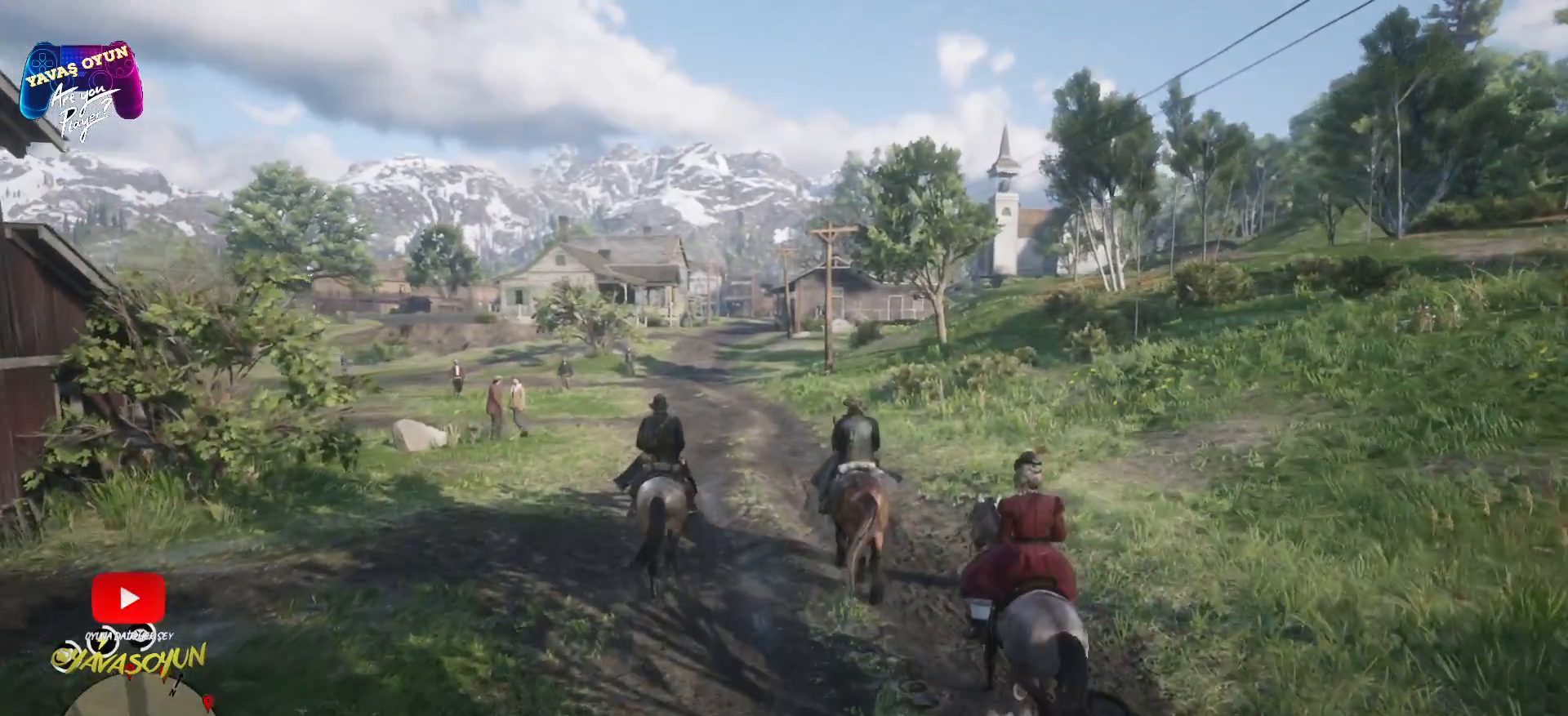
{"buttons": [], "left_stick": "up-left", "right_stick": "center", "events": []}
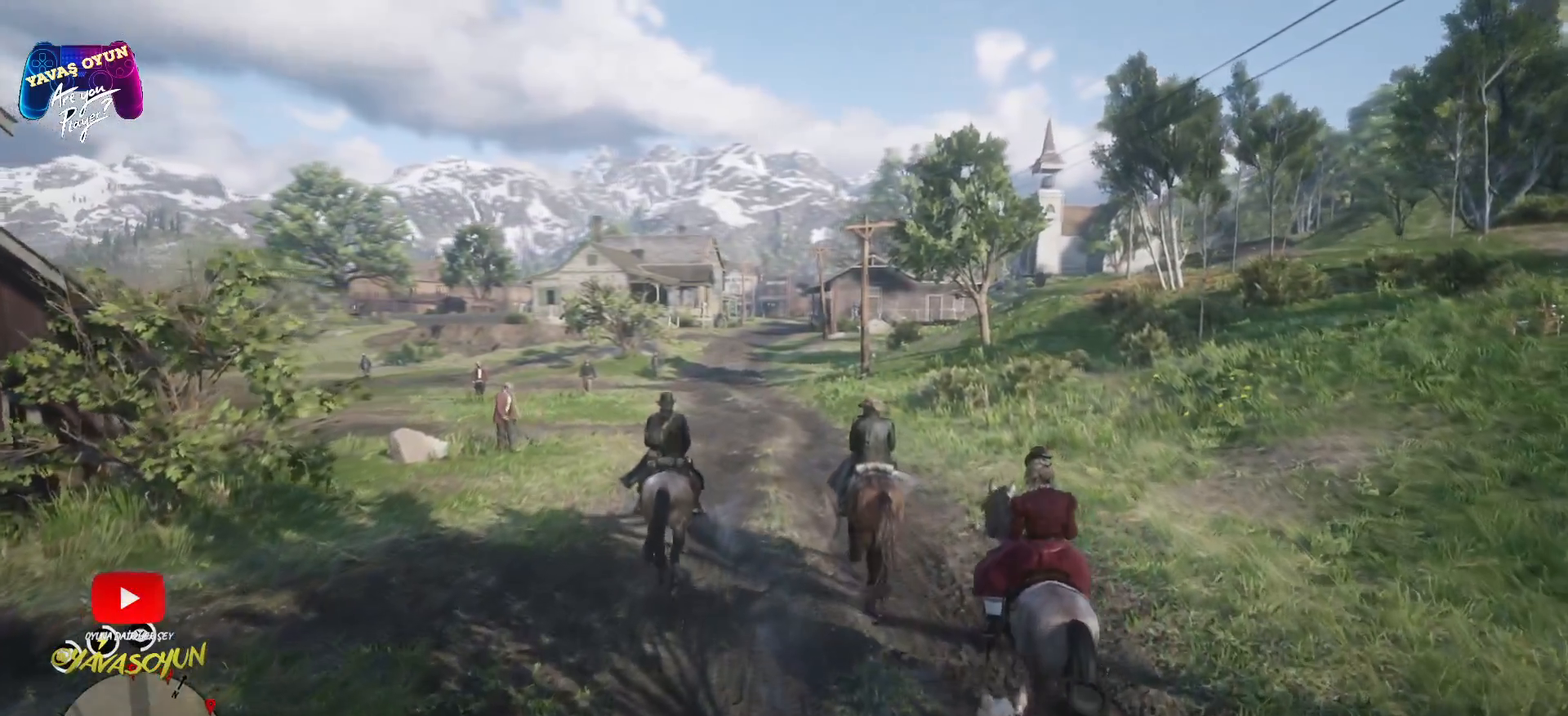
{"buttons": [], "left_stick": "up", "right_stick": "center", "events": [[217, "left_stick", "up"]]}
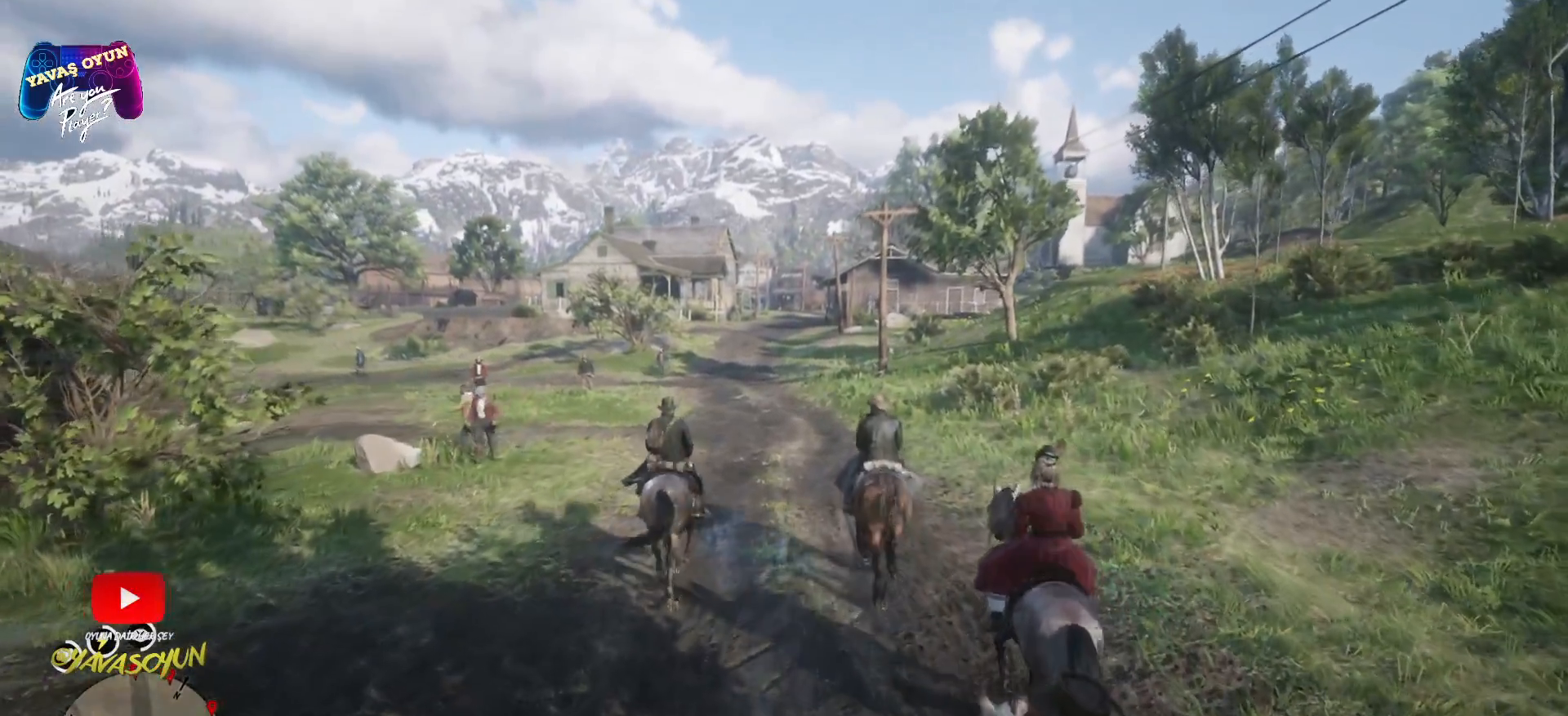
{"buttons": [], "left_stick": "up", "right_stick": "center", "events": [[350, "right_stick", "up"], [467, "right_stick", "center"]]}
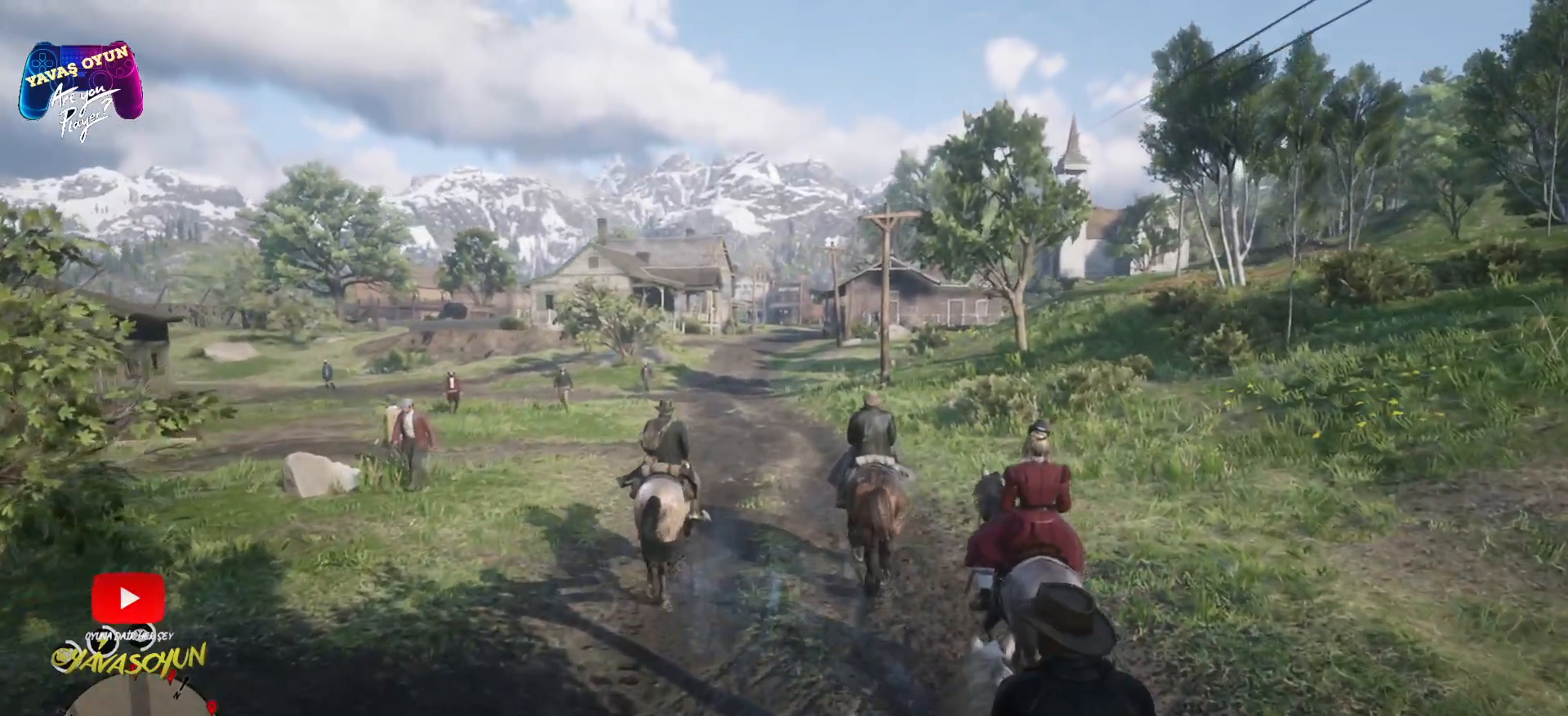
{"buttons": [], "left_stick": "up-left", "right_stick": "center", "events": [[250, "left_stick", "up-left"]]}
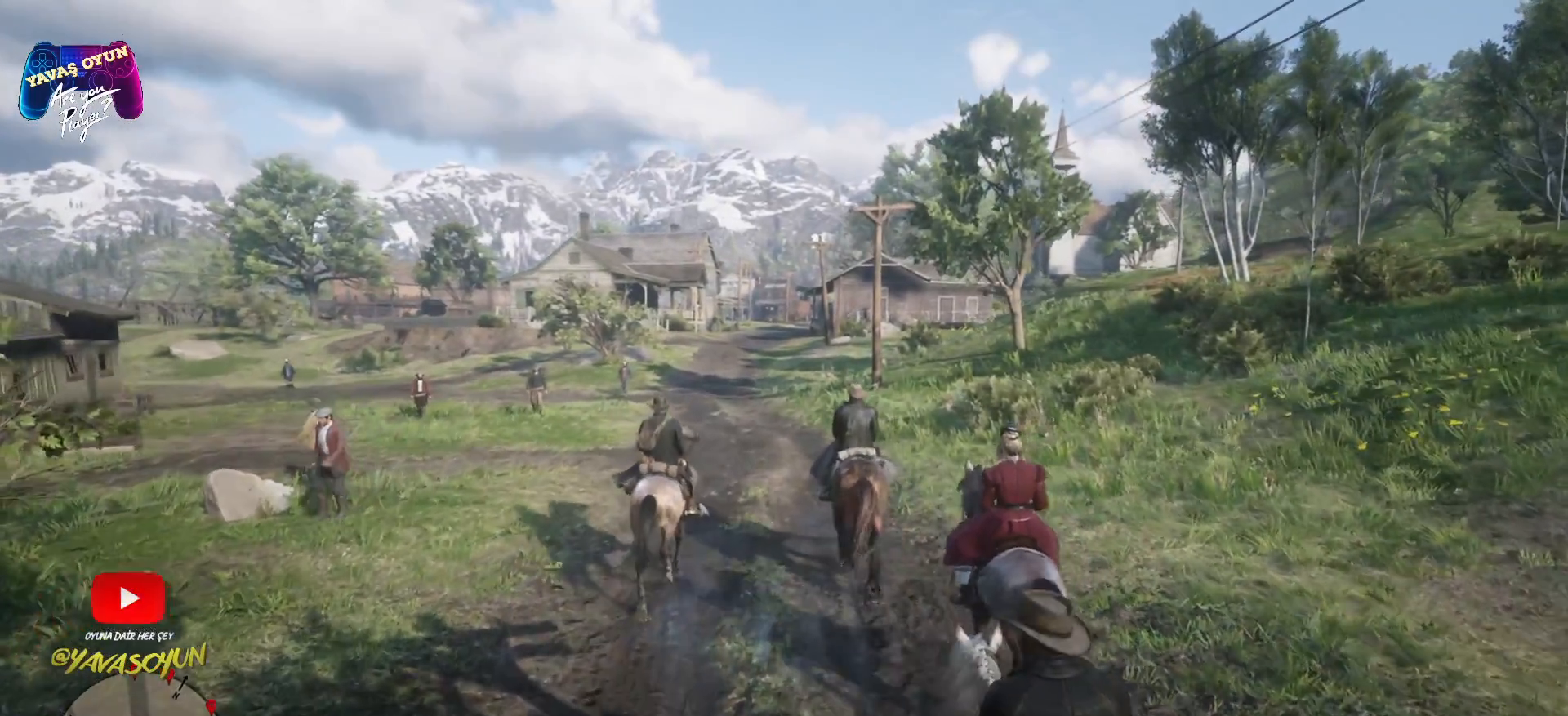
{"buttons": [], "left_stick": "up-left", "right_stick": "center", "events": []}
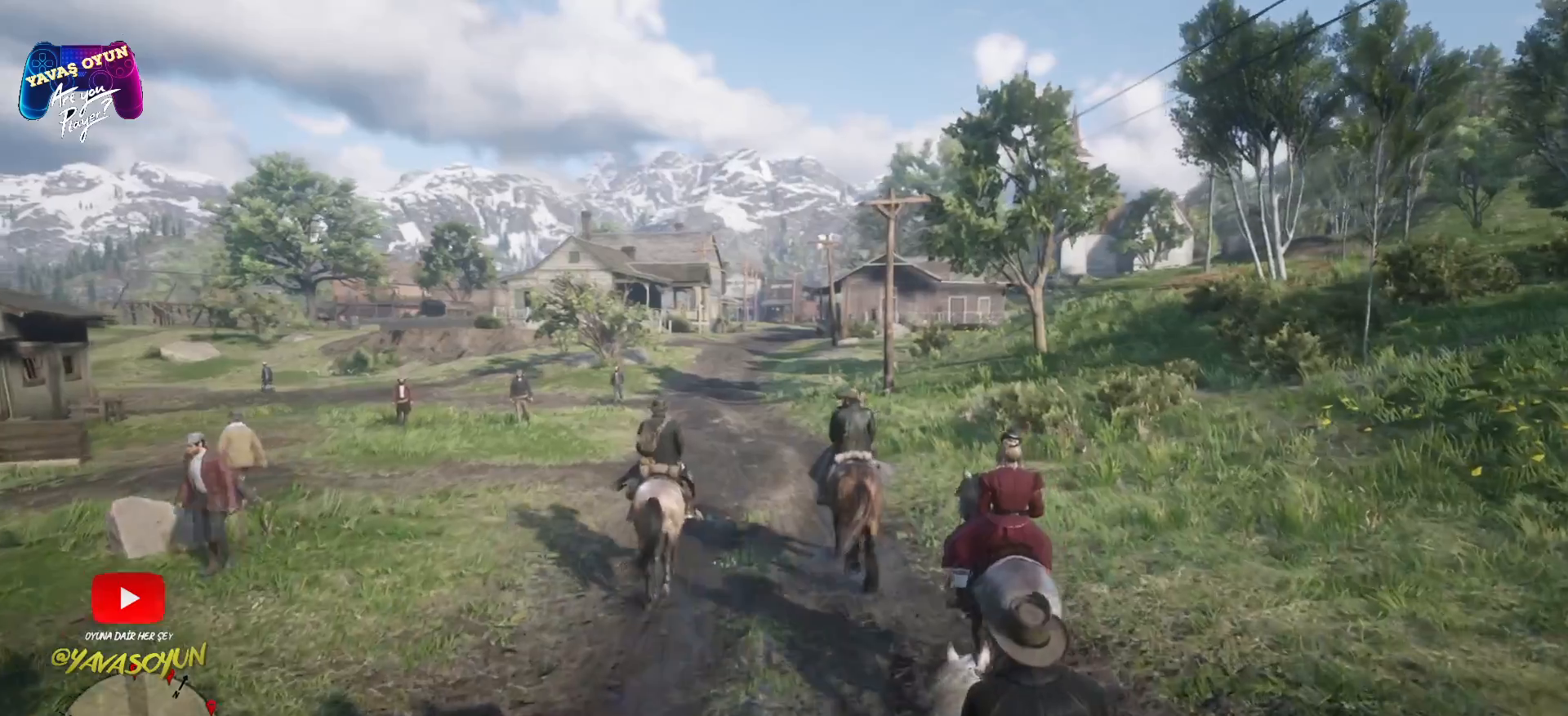
{"buttons": [], "left_stick": "up", "right_stick": "center", "events": [[17, "left_stick", "up"]]}